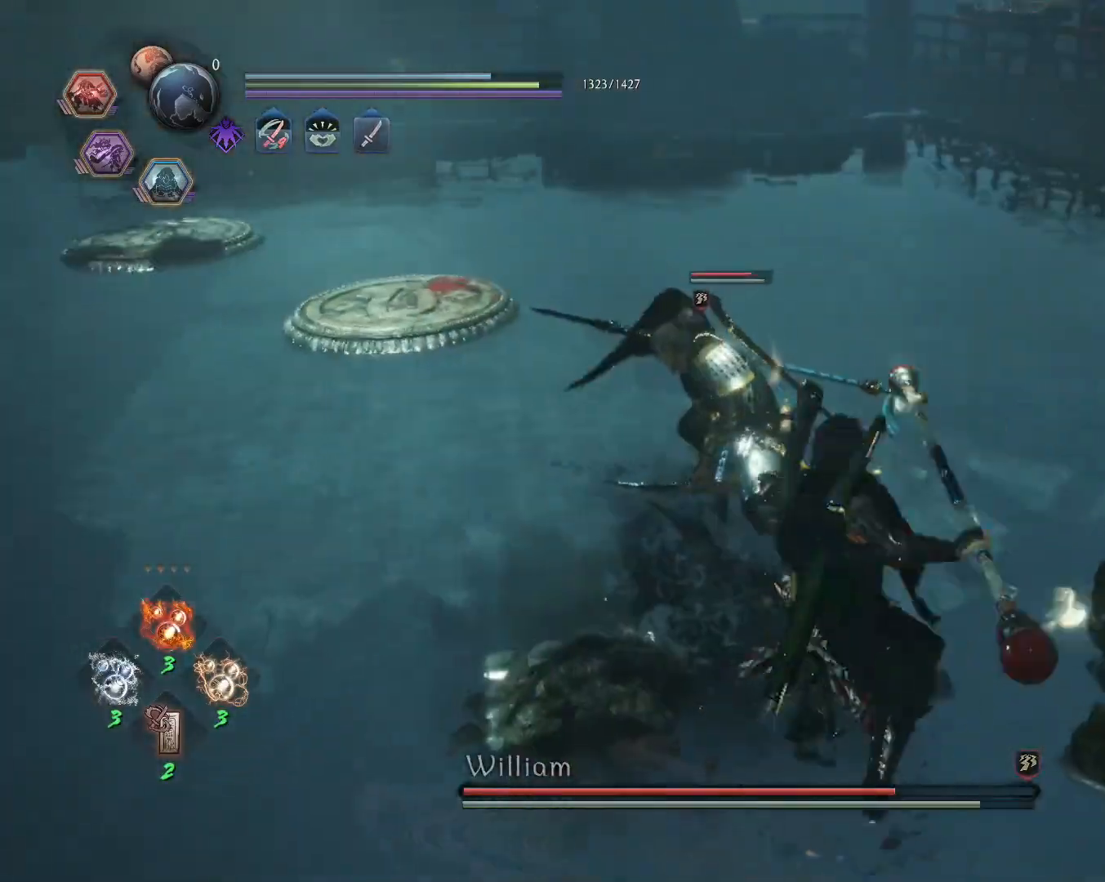
Gameplay with a controller (PlayStation layout); each line is a JSON object with the inputs held at the frame after it. "events" lists button and stick changes between this image and that frame as [ms after this image, input, new state], when the widget could be followed in between.
{"buttons": ["SQUARE"], "left_stick": "up-right", "right_stick": "center", "events": [[500, "L1", "up"]]}
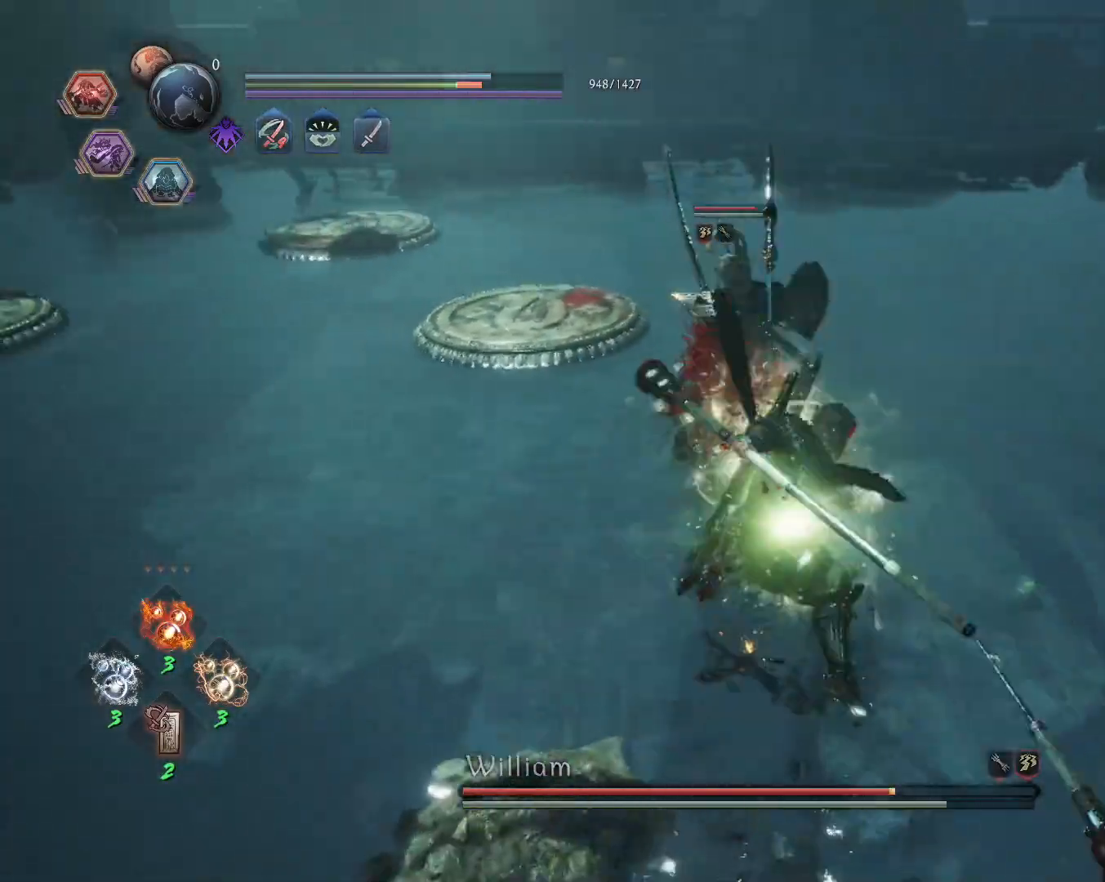
{"buttons": ["L1"], "left_stick": "center", "right_stick": "center", "events": [[33, "SQUARE", "up"], [50, "left_stick", "center"], [283, "R1", "down"], [333, "TRIANGLE", "down"], [400, "R1", "up"], [400, "TRIANGLE", "up"], [433, "L1", "down"]]}
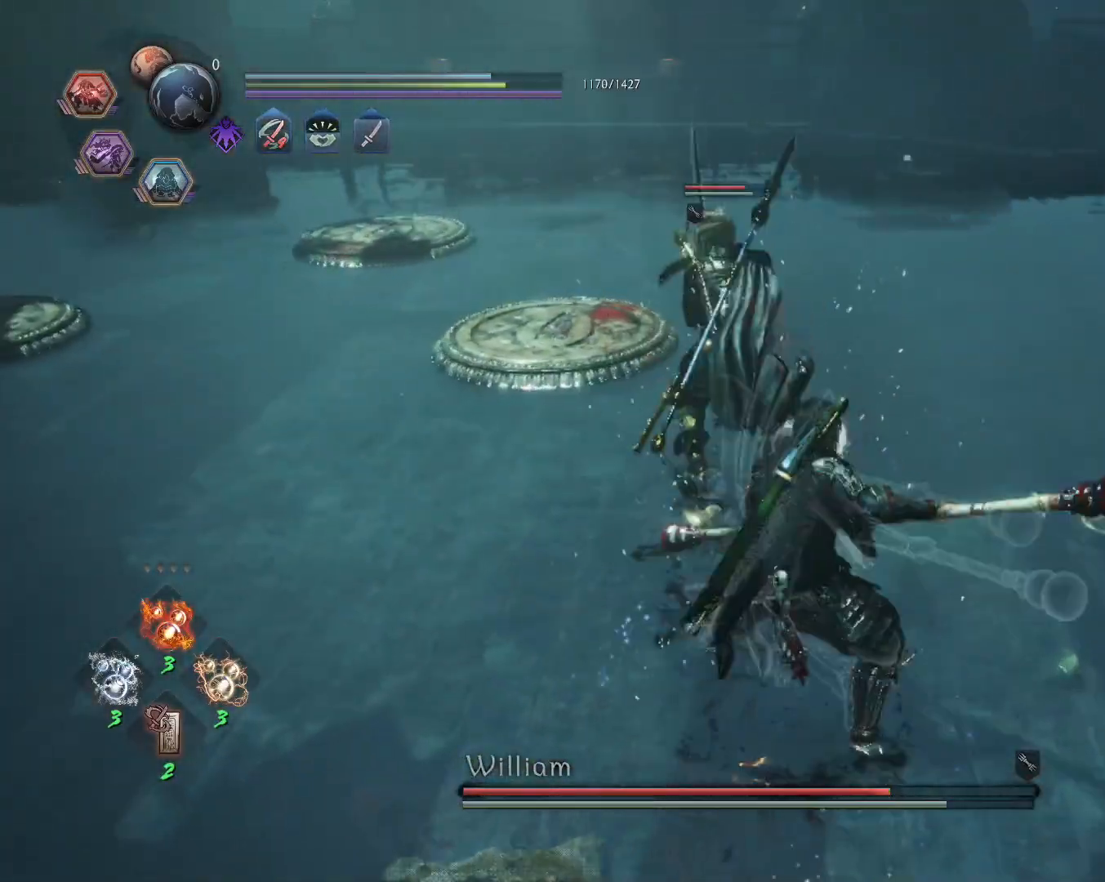
{"buttons": ["SQUARE", "L1"], "left_stick": "center", "right_stick": "center", "events": [[33, "SQUARE", "down"]]}
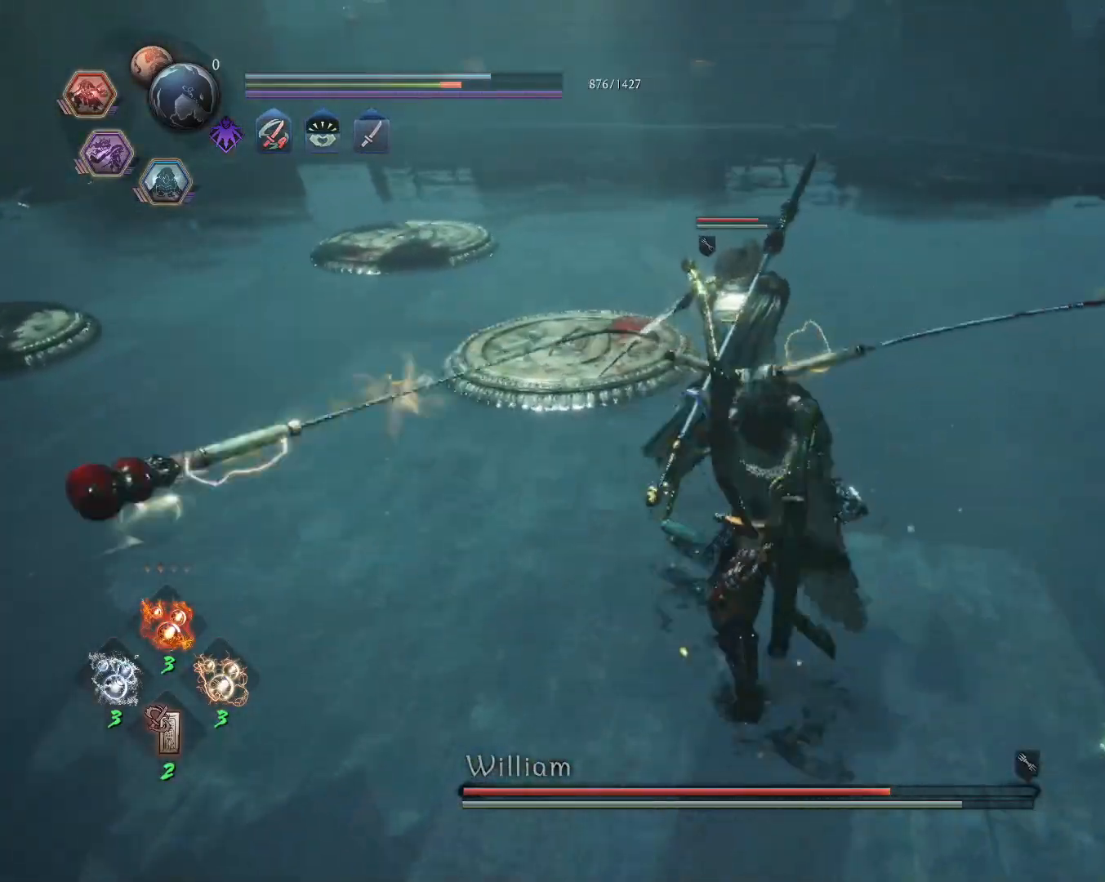
{"buttons": [], "left_stick": "center", "right_stick": "center", "events": [[183, "SQUARE", "up"], [233, "L1", "up"]]}
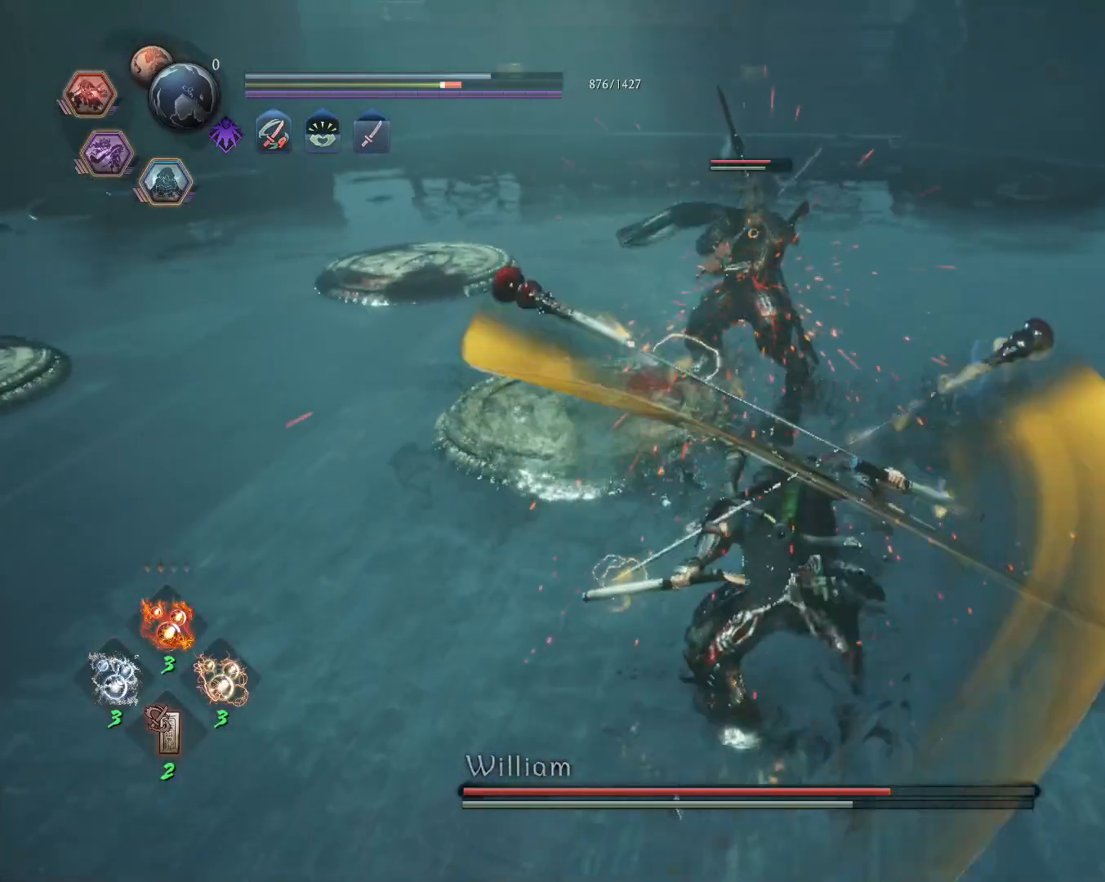
{"buttons": ["R1"], "left_stick": "up", "right_stick": "center", "events": [[183, "R1", "down"], [217, "TRIANGLE", "down"], [233, "SQUARE", "down"], [267, "CROSS", "down"], [267, "TRIANGLE", "up"], [317, "SQUARE", "up"], [400, "CROSS", "up"], [450, "left_stick", "up"]]}
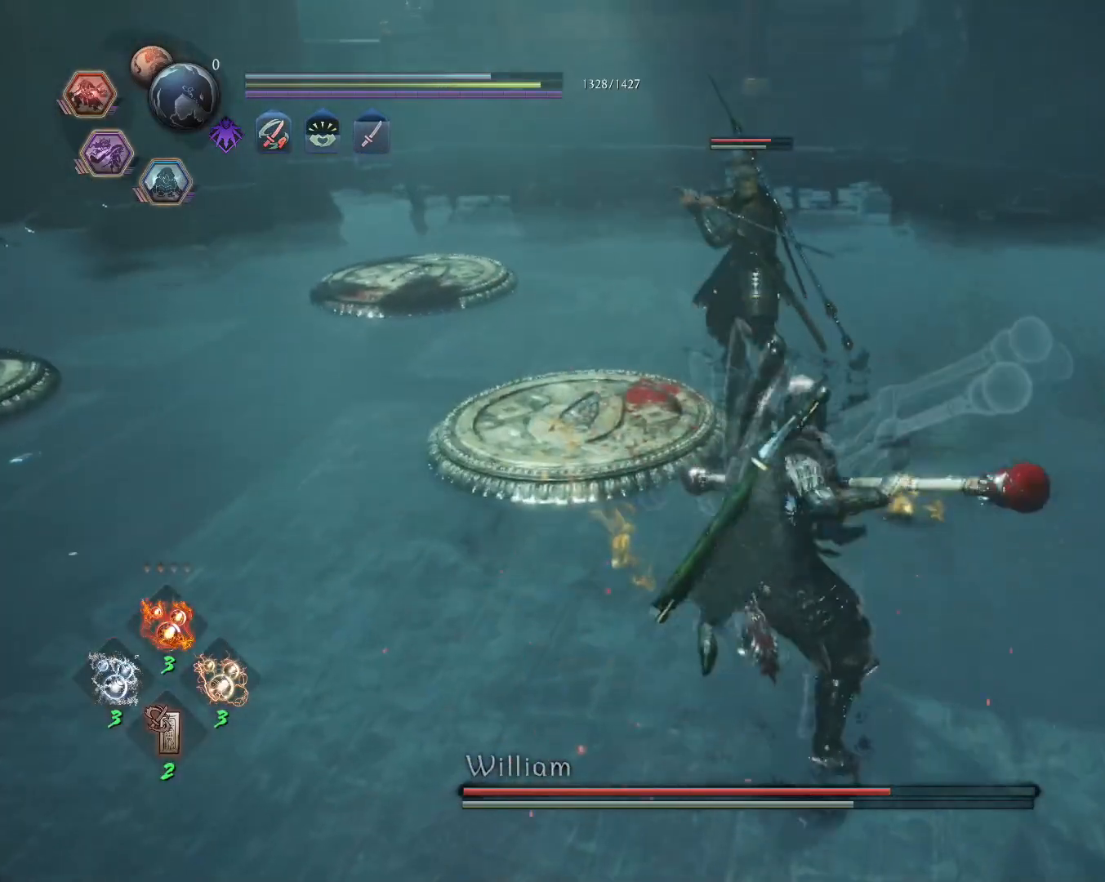
{"buttons": ["CROSS", "CIRCLE", "L1", "R1"], "left_stick": "up", "right_stick": "center", "events": [[17, "L1", "down"], [50, "CROSS", "down"], [183, "CROSS", "up"], [200, "R1", "up"], [383, "CROSS", "down"], [433, "R1", "down"], [500, "CIRCLE", "down"]]}
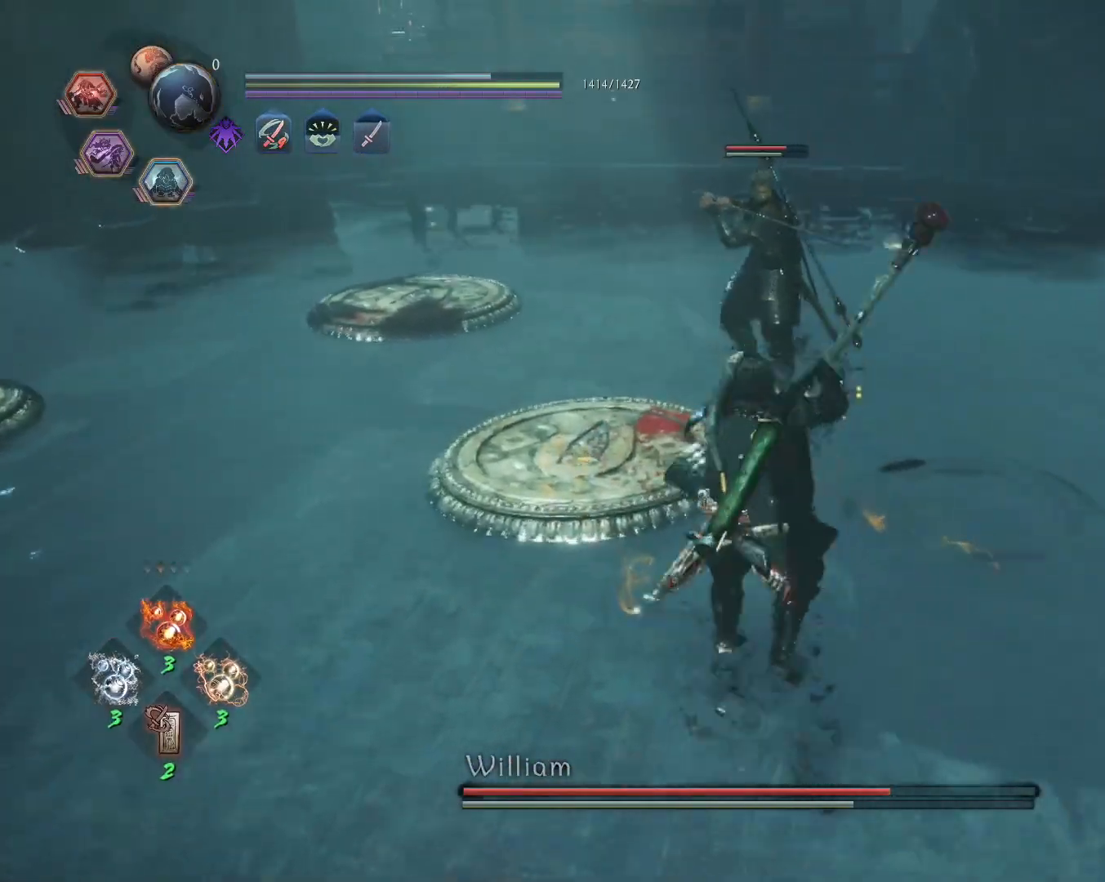
{"buttons": ["L1"], "left_stick": "up-left", "right_stick": "center", "events": [[17, "CROSS", "up"], [100, "CIRCLE", "up"], [100, "R1", "up"], [400, "left_stick", "up-left"]]}
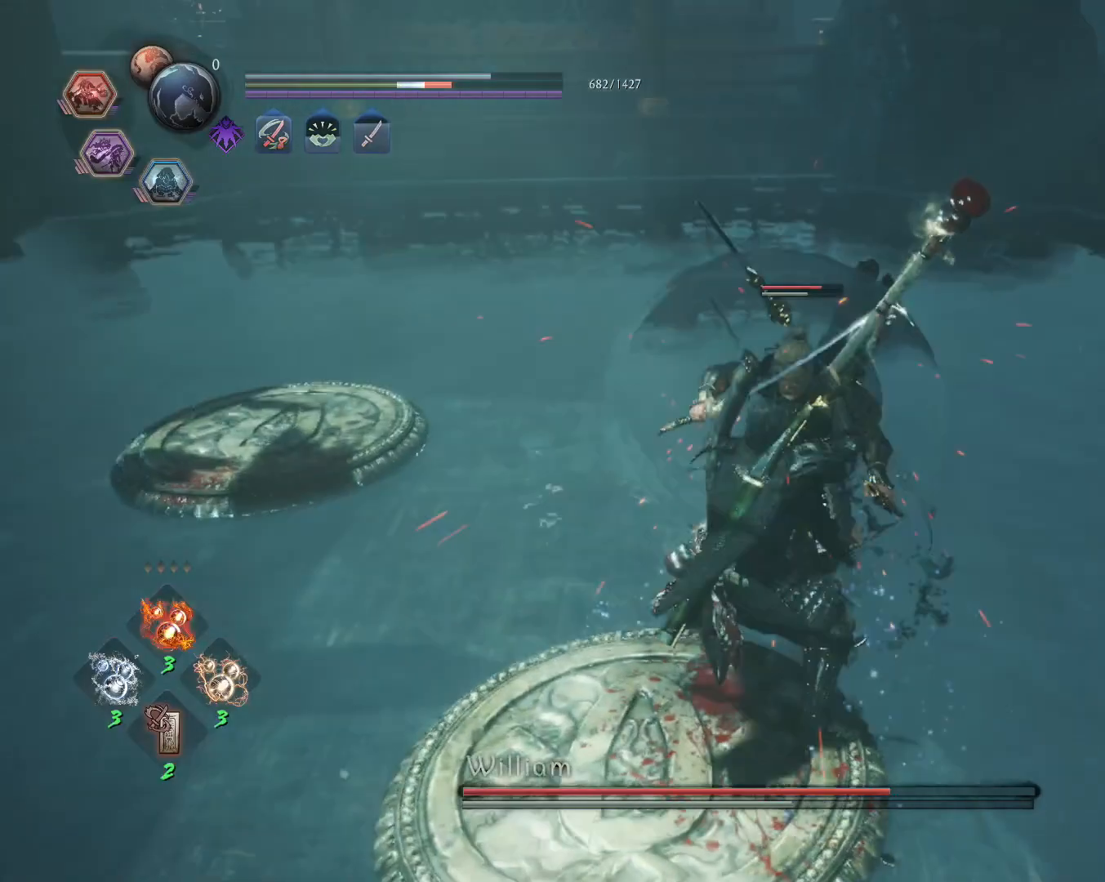
{"buttons": ["SQUARE"], "left_stick": "center", "right_stick": "center", "events": [[17, "CROSS", "down"], [133, "CROSS", "up"], [200, "L1", "up"], [217, "SQUARE", "down"], [317, "SQUARE", "up"], [400, "left_stick", "center"], [450, "SQUARE", "down"]]}
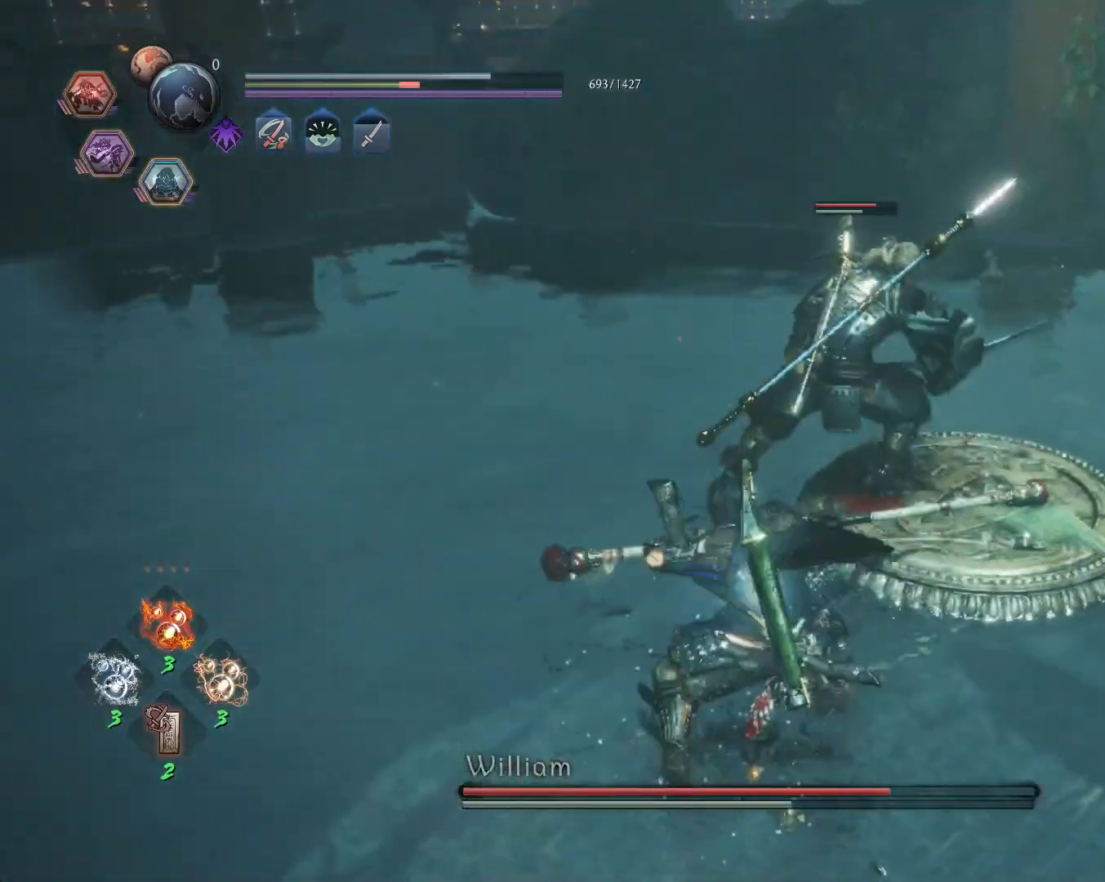
{"buttons": [], "left_stick": "center", "right_stick": "center", "events": [[67, "SQUARE", "up"]]}
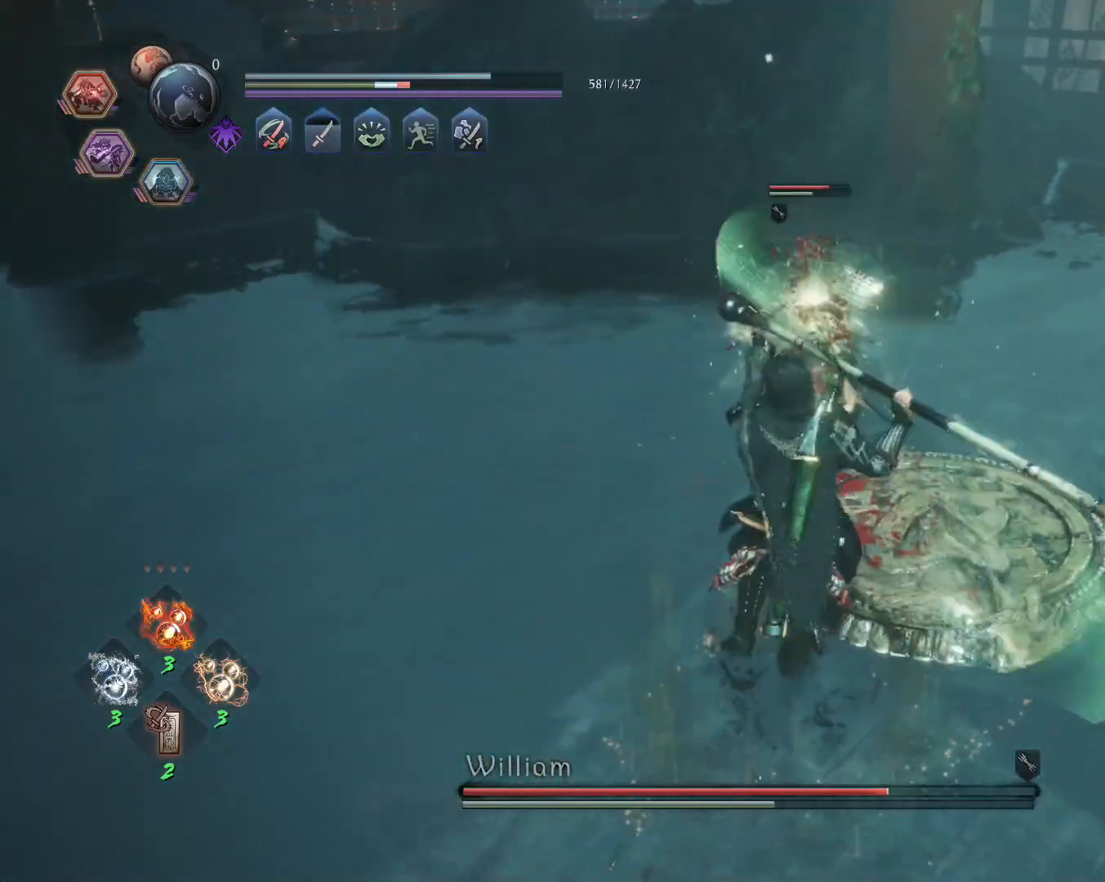
{"buttons": [], "left_stick": "up-left", "right_stick": "center", "events": [[117, "left_stick", "left"], [167, "CROSS", "down"], [233, "CROSS", "up"], [300, "SQUARE", "down"], [350, "left_stick", "up-left"], [417, "SQUARE", "up"]]}
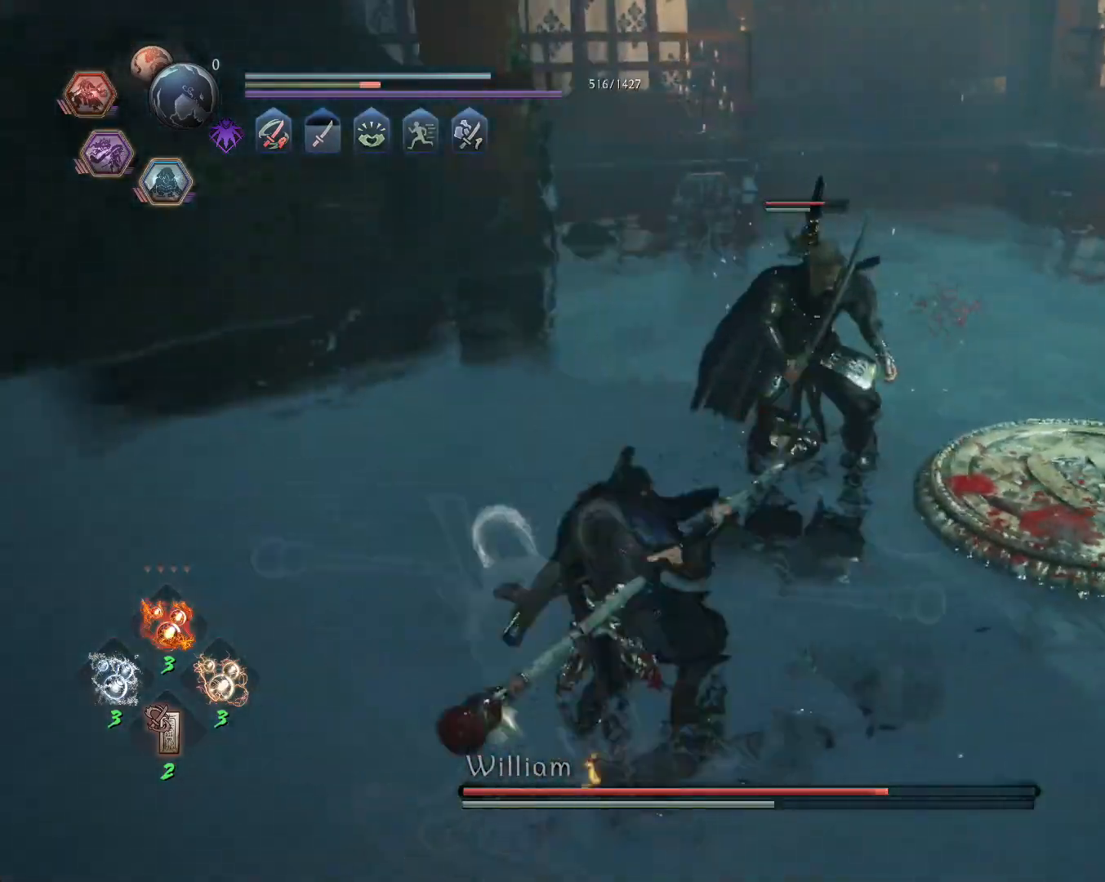
{"buttons": [], "left_stick": "down-right", "right_stick": "center", "events": [[133, "left_stick", "center"], [300, "CROSS", "down"], [300, "left_stick", "down-right"], [383, "CROSS", "up"]]}
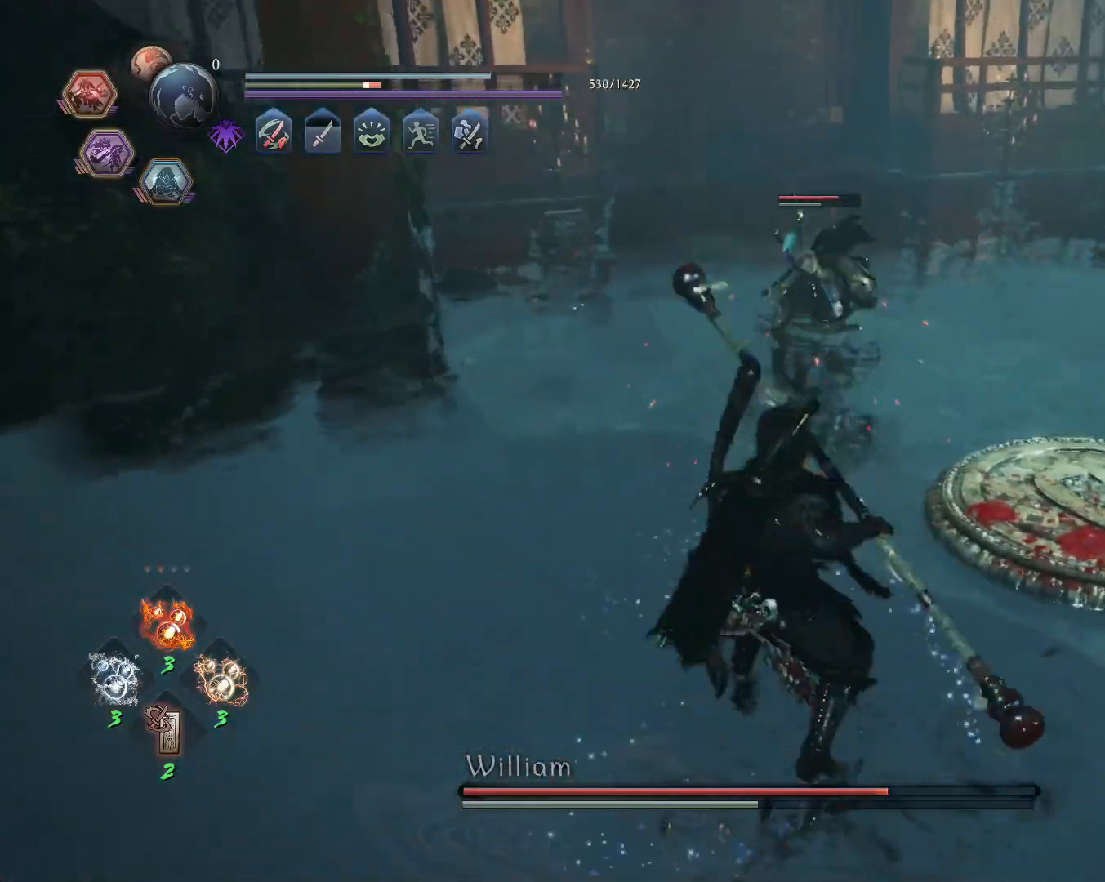
{"buttons": ["TRIANGLE", "R1"], "left_stick": "center", "right_stick": "center", "events": [[100, "left_stick", "right"], [400, "left_stick", "center"], [450, "R1", "down"], [483, "TRIANGLE", "down"]]}
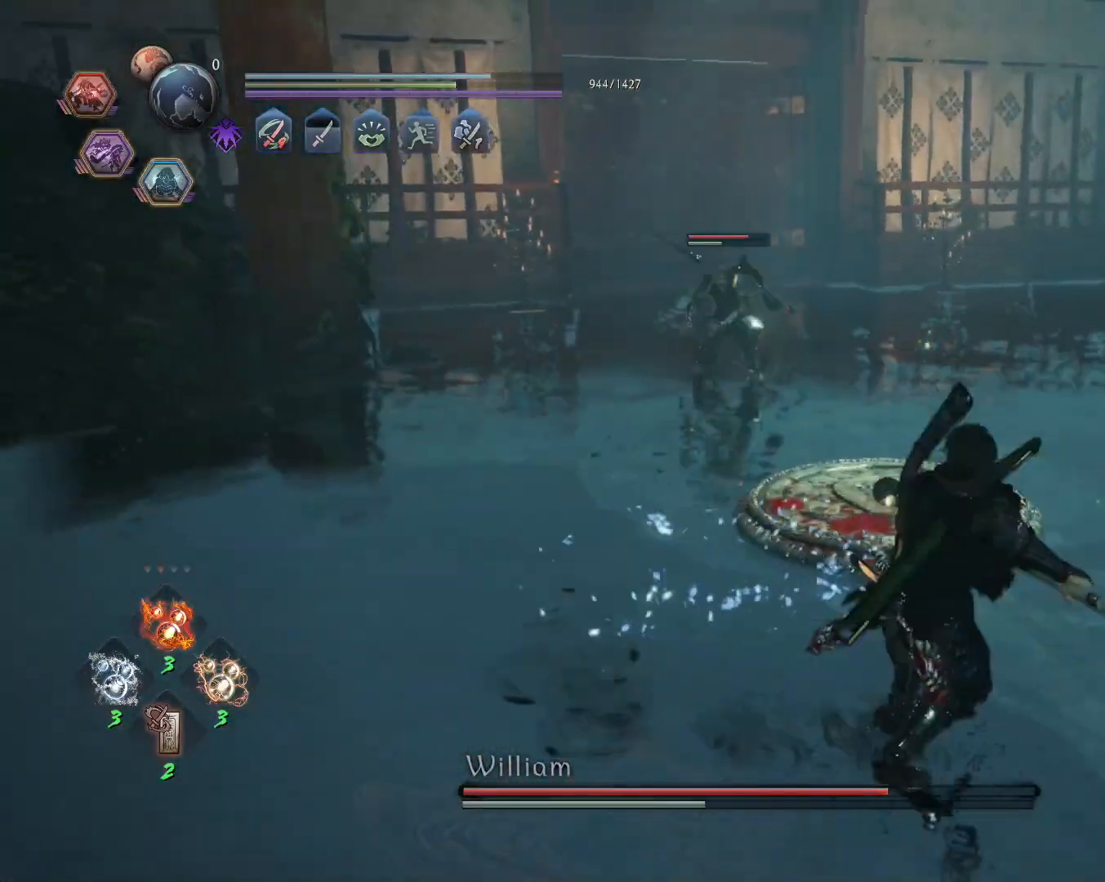
{"buttons": ["CROSS"], "left_stick": "right", "right_stick": "center", "events": [[17, "SQUARE", "down"], [50, "CROSS", "down"], [83, "TRIANGLE", "up"], [100, "SQUARE", "up"], [117, "R1", "up"], [150, "CROSS", "up"], [267, "left_stick", "right"], [350, "CROSS", "down"]]}
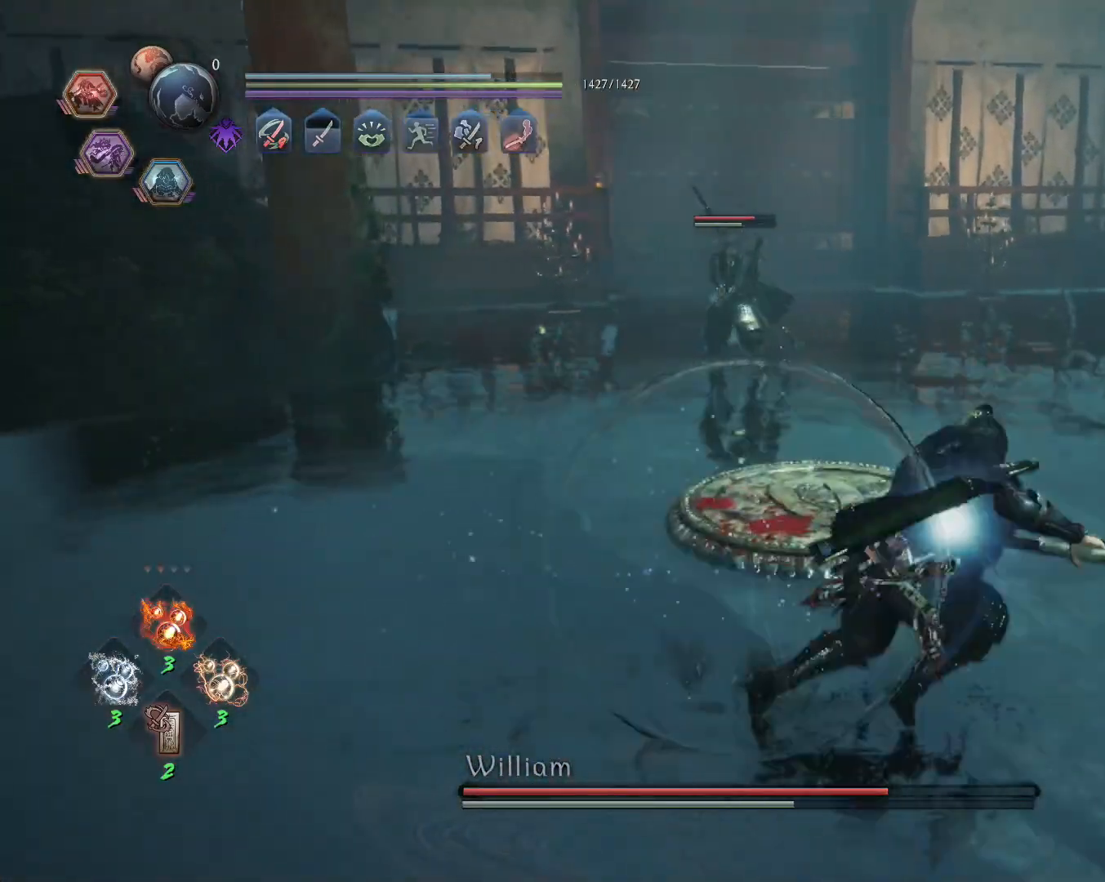
{"buttons": ["L1"], "left_stick": "up", "right_stick": "center", "events": [[17, "left_stick", "up-right"], [400, "left_stick", "up"], [433, "L1", "down"], [467, "CROSS", "up"]]}
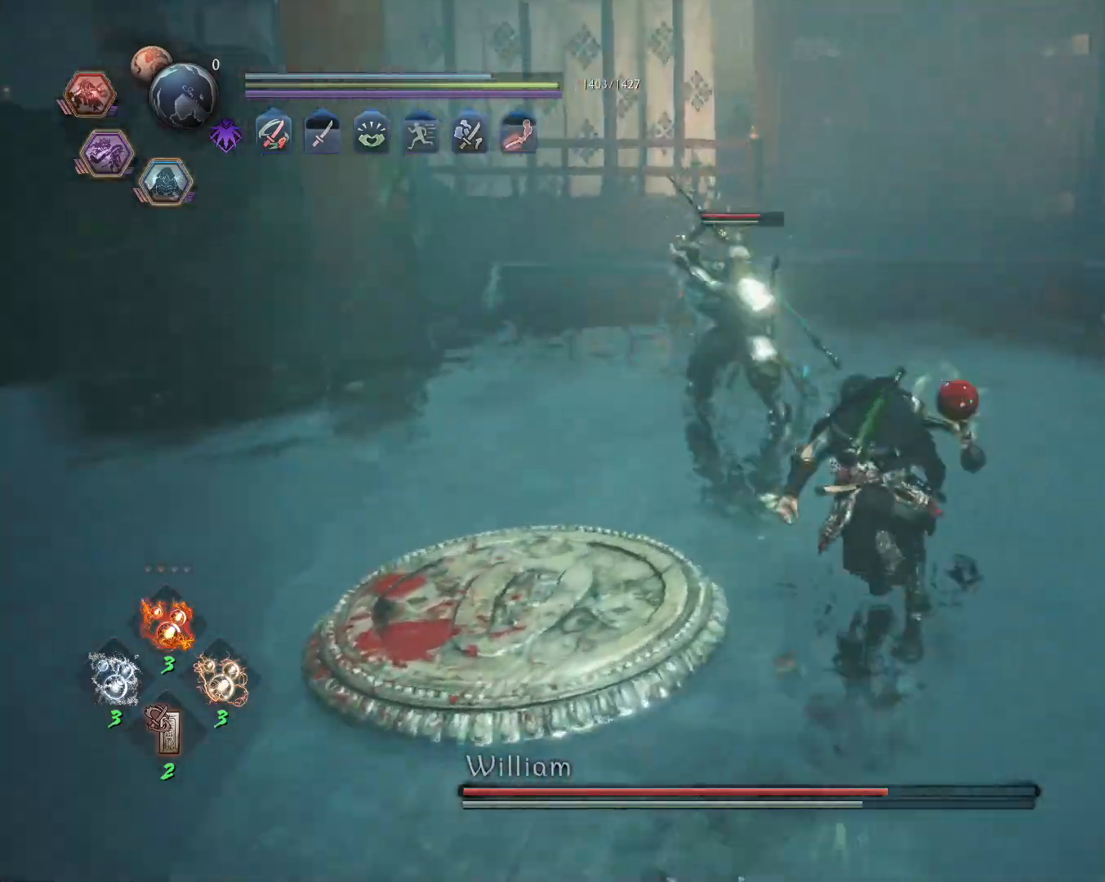
{"buttons": ["CROSS", "L1"], "left_stick": "up", "right_stick": "center", "events": [[483, "CROSS", "down"]]}
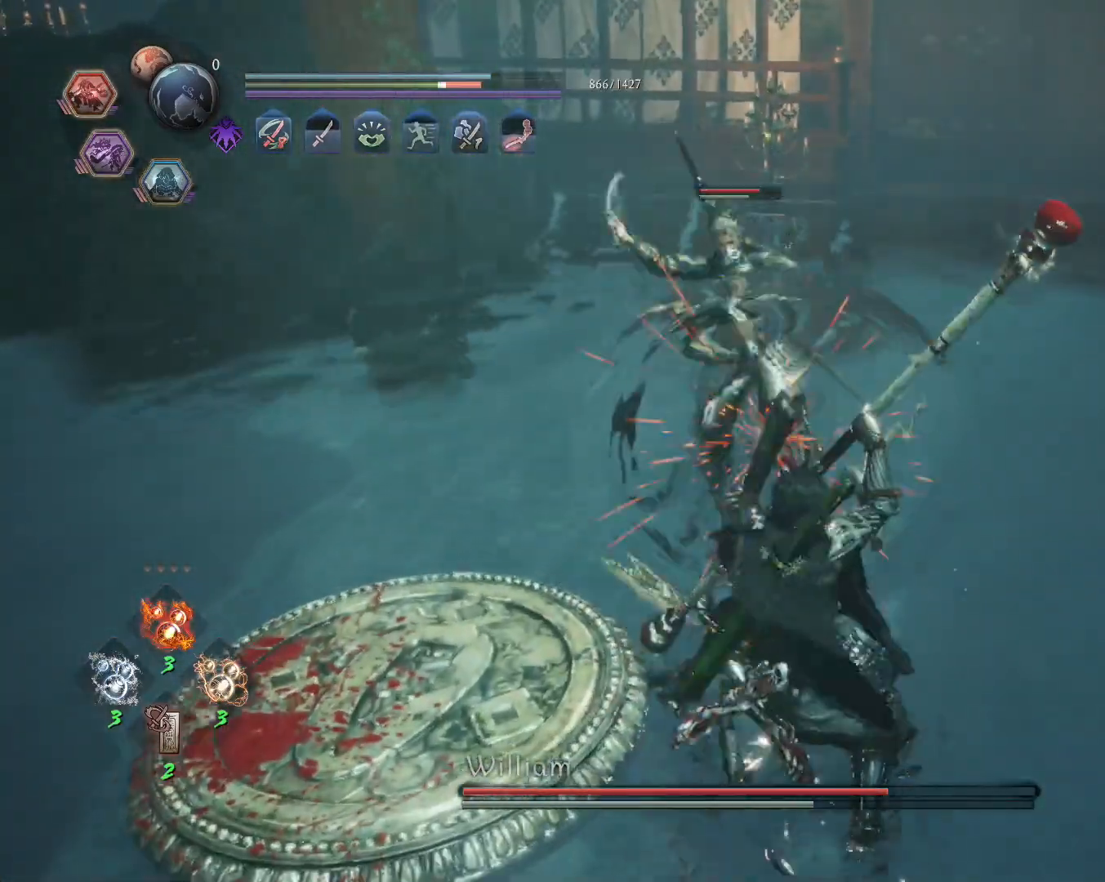
{"buttons": ["SQUARE", "L1"], "left_stick": "up", "right_stick": "center", "events": [[17, "R1", "down"], [100, "CIRCLE", "down"], [117, "CROSS", "up"], [133, "CIRCLE", "up"], [133, "R1", "up"], [183, "SQUARE", "down"]]}
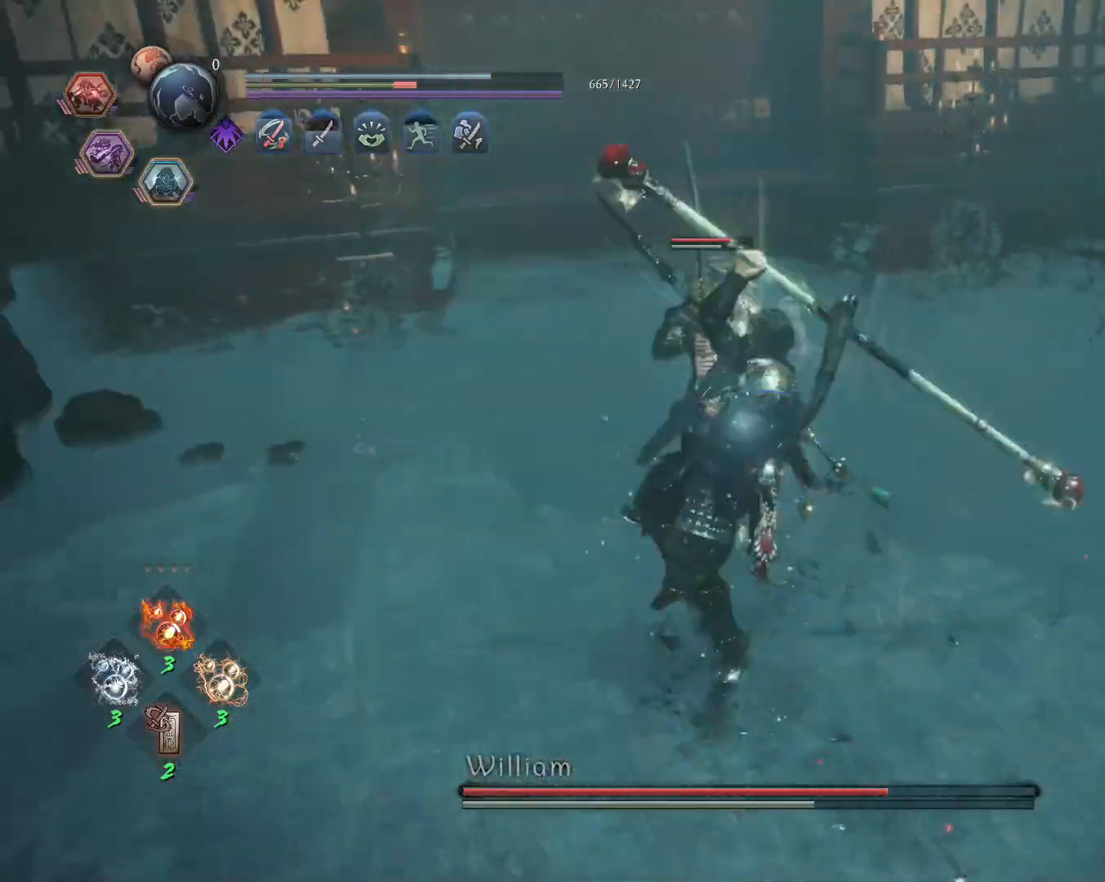
{"buttons": [], "left_stick": "center", "right_stick": "center", "events": [[283, "L1", "up"], [283, "SQUARE", "up"], [317, "left_stick", "up-right"], [467, "left_stick", "center"]]}
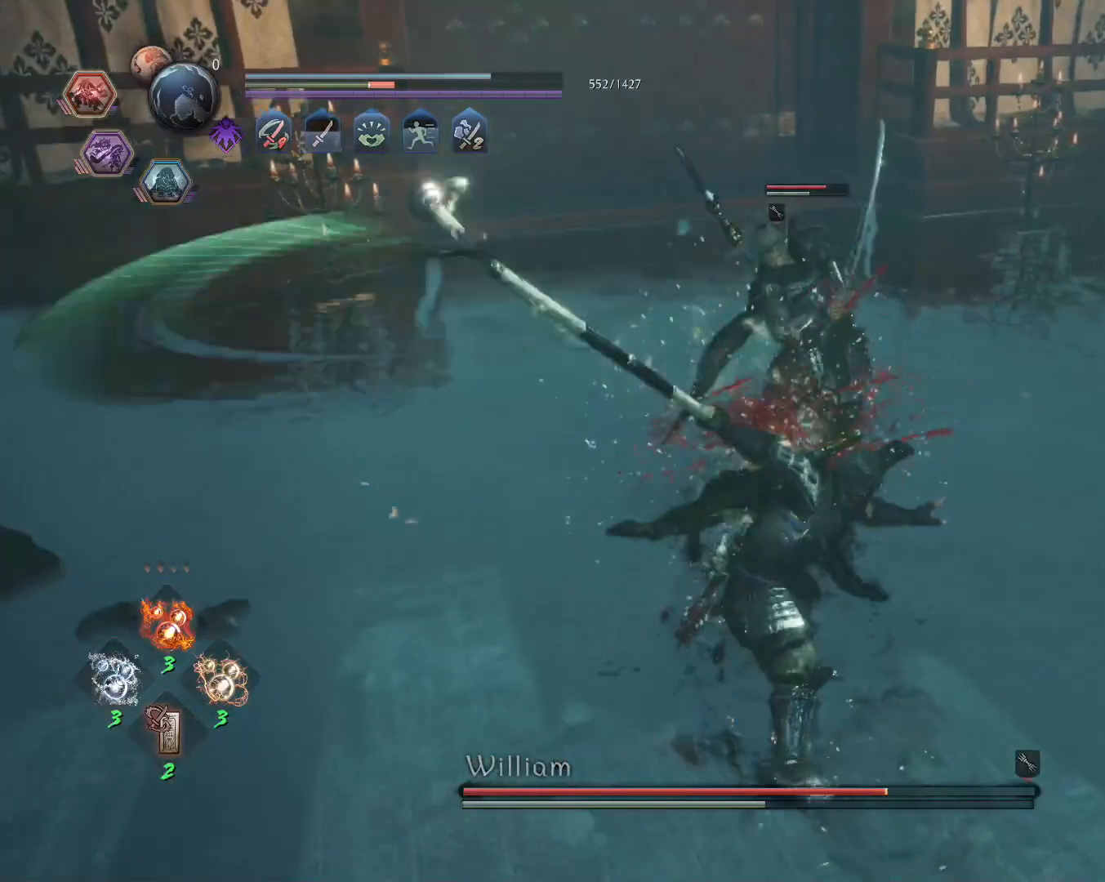
{"buttons": [], "left_stick": "center", "right_stick": "center", "events": [[33, "left_stick", "up-left"], [83, "CROSS", "down"], [150, "CROSS", "up"], [217, "SQUARE", "down"], [317, "SQUARE", "up"], [383, "left_stick", "center"]]}
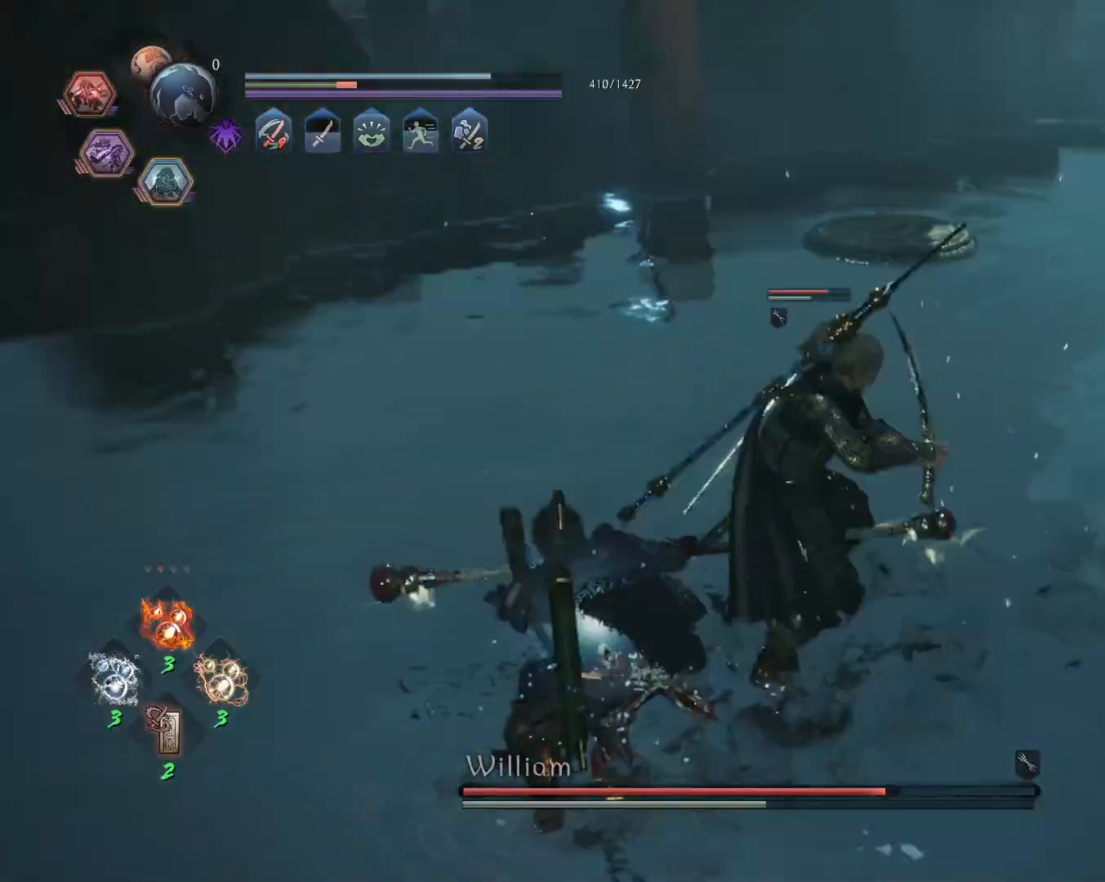
{"buttons": [], "left_stick": "center", "right_stick": "center", "events": [[183, "R1", "down"], [233, "TRIANGLE", "down"], [283, "R1", "up"], [283, "TRIANGLE", "up"], [350, "SQUARE", "down"], [467, "SQUARE", "up"]]}
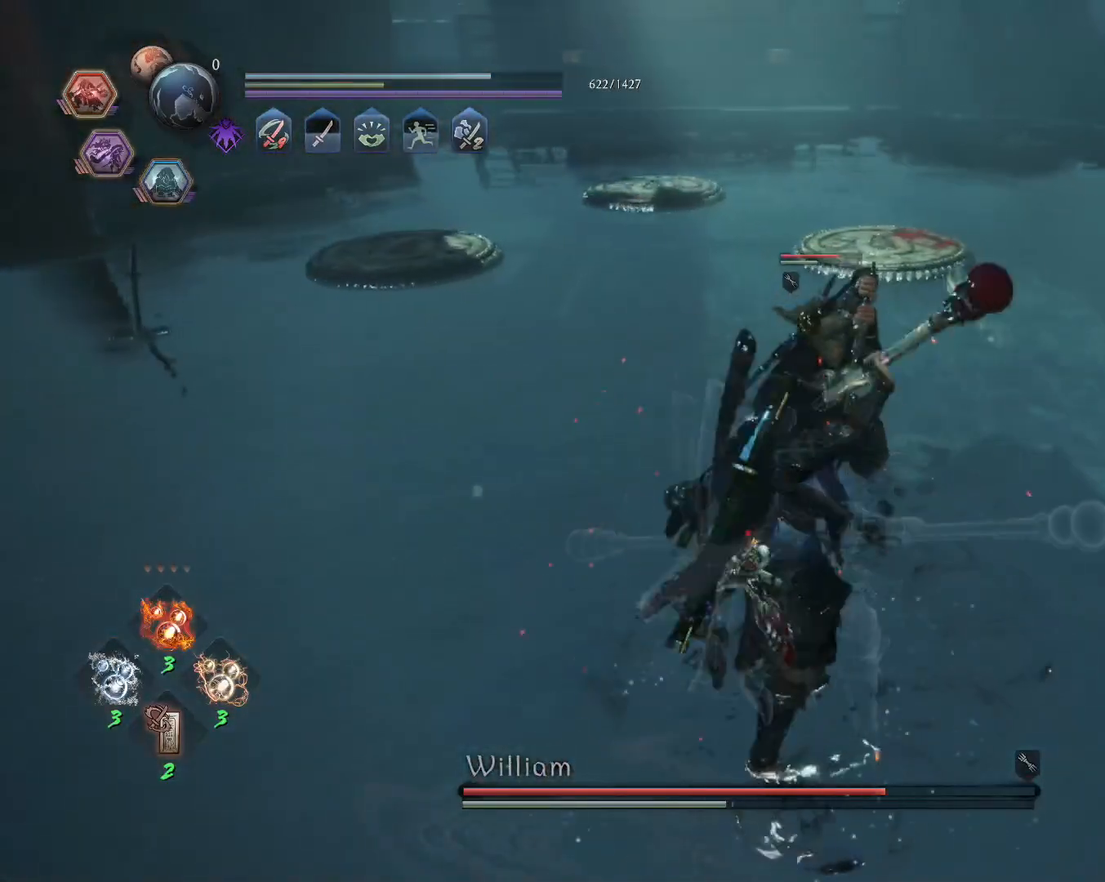
{"buttons": [], "left_stick": "center", "right_stick": "center", "events": []}
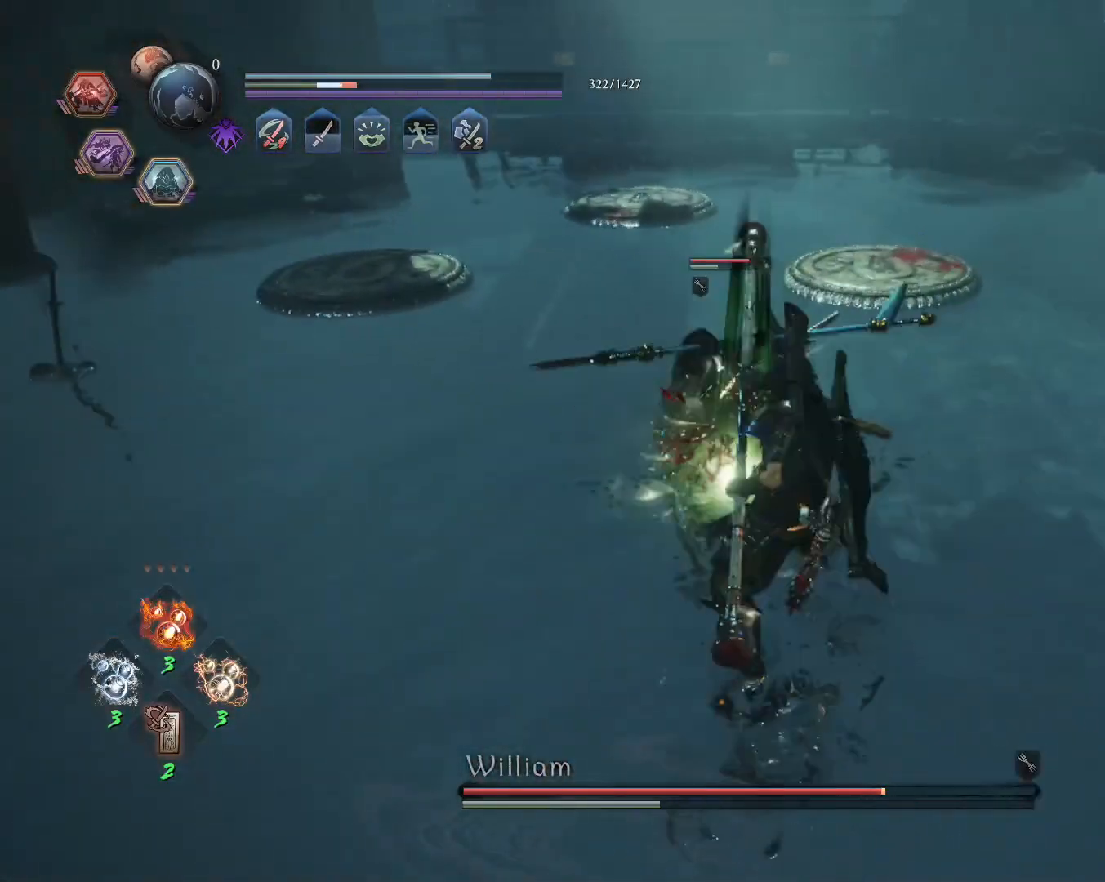
{"buttons": ["L1", "R1"], "left_stick": "center", "right_stick": "center", "events": [[117, "R1", "down"], [150, "SQUARE", "down"], [150, "TRIANGLE", "down"], [167, "L1", "down"], [183, "CROSS", "down"], [200, "TRIANGLE", "up"], [233, "SQUARE", "up"], [283, "CROSS", "up"], [383, "CROSS", "down"], [450, "CROSS", "up"]]}
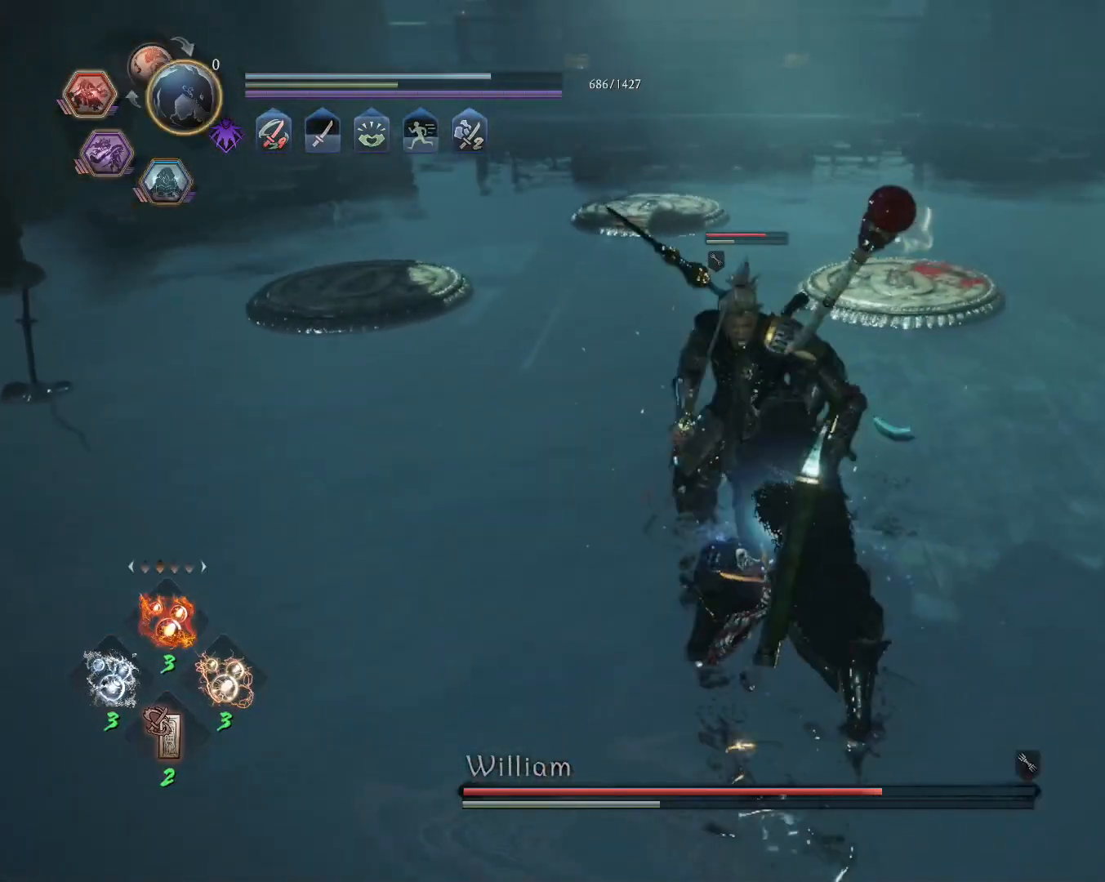
{"buttons": ["L1"], "left_stick": "up-left", "right_stick": "center", "events": [[17, "L1", "up"], [17, "R1", "up"], [167, "left_stick", "left"], [250, "L1", "down"], [267, "left_stick", "up-left"]]}
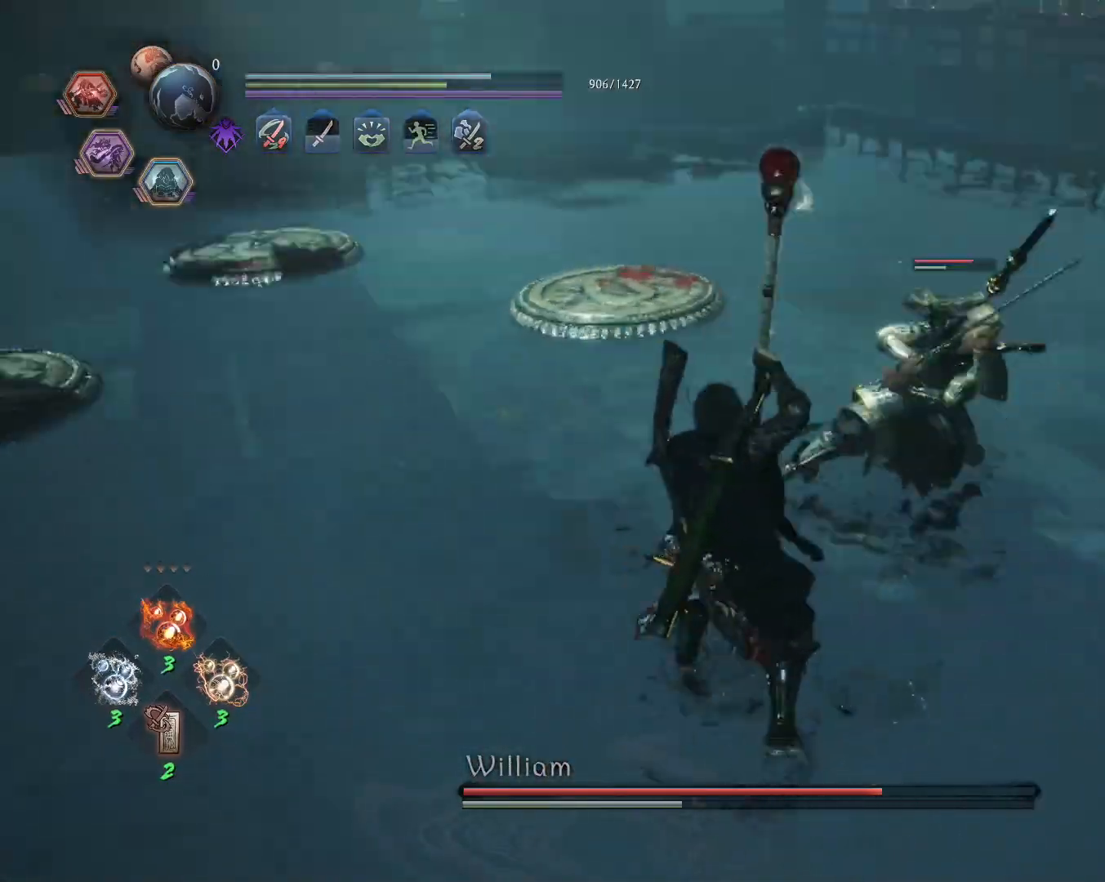
{"buttons": ["L1"], "left_stick": "up", "right_stick": "center", "events": [[183, "left_stick", "center"], [367, "left_stick", "up"]]}
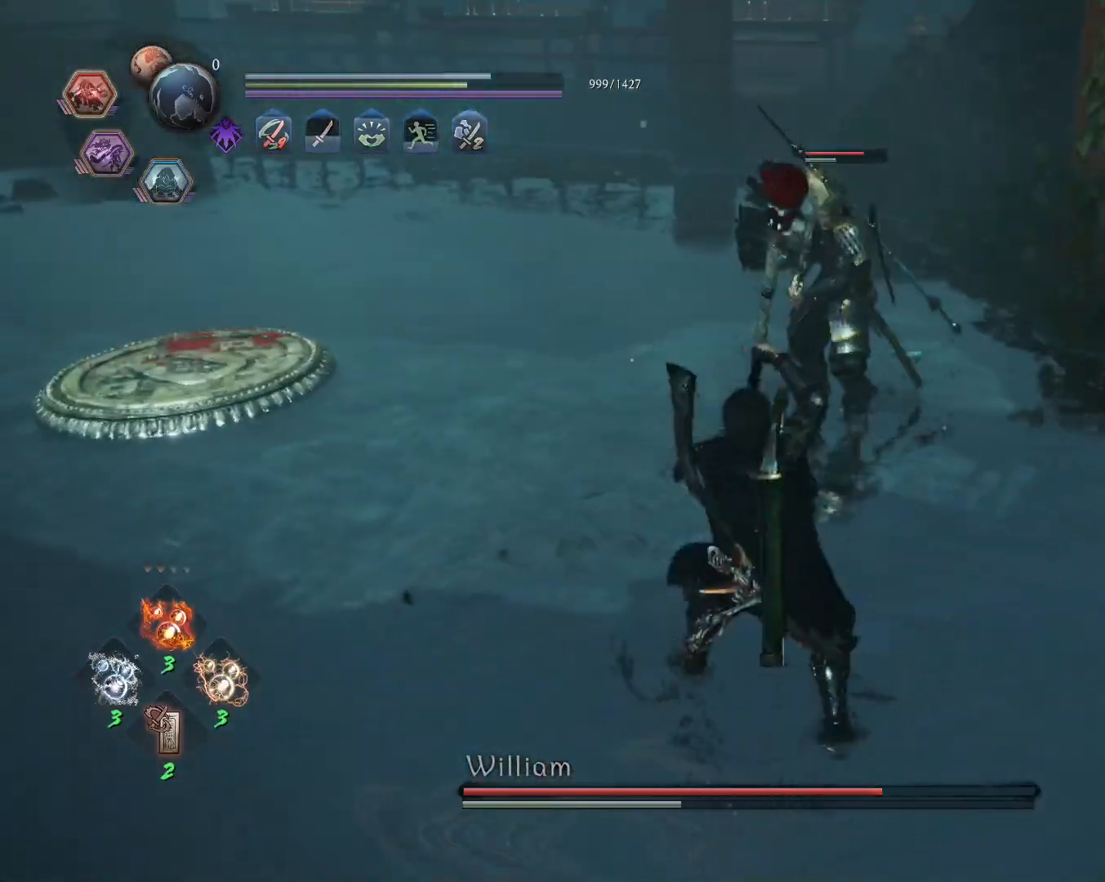
{"buttons": ["L1"], "left_stick": "up", "right_stick": "center", "events": []}
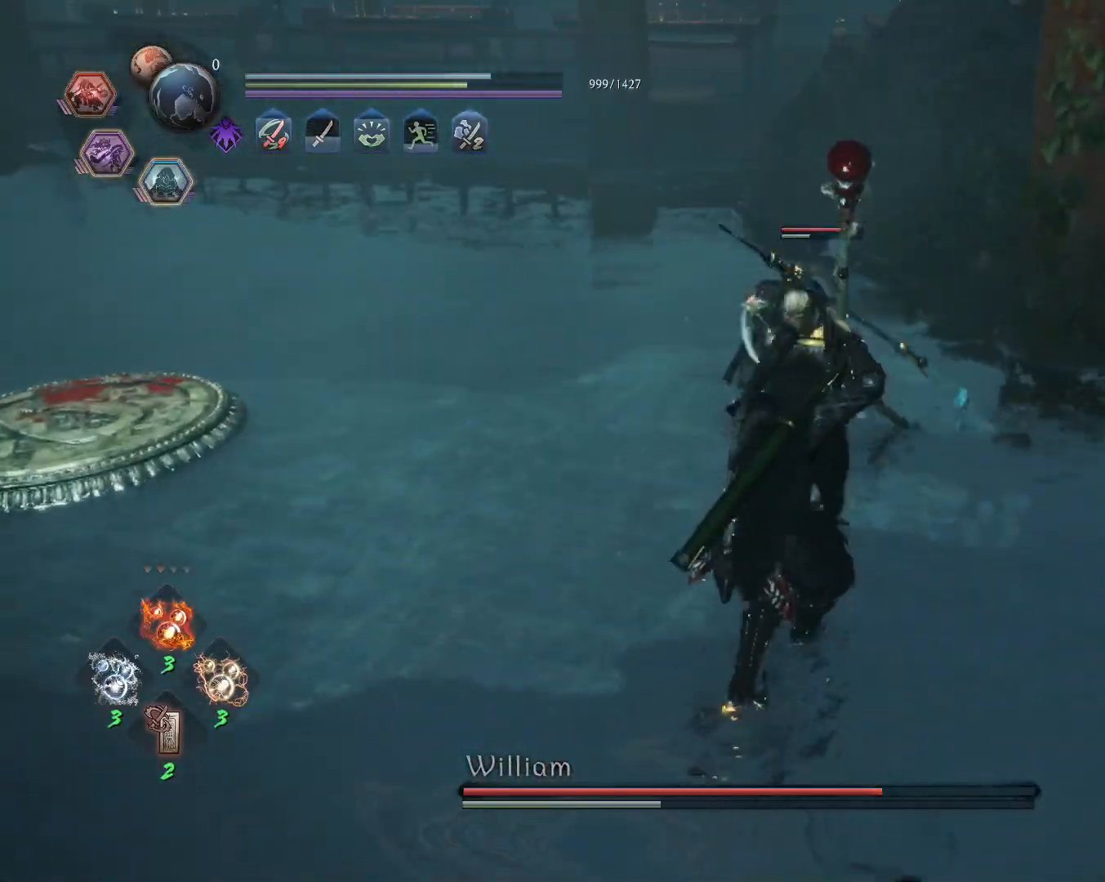
{"buttons": ["SQUARE"], "left_stick": "center", "right_stick": "center", "events": [[150, "R1", "down"], [167, "L1", "up"], [200, "TRIANGLE", "down"], [217, "TRIANGLE", "up"], [233, "left_stick", "center"], [250, "R1", "up"], [300, "SQUARE", "down"]]}
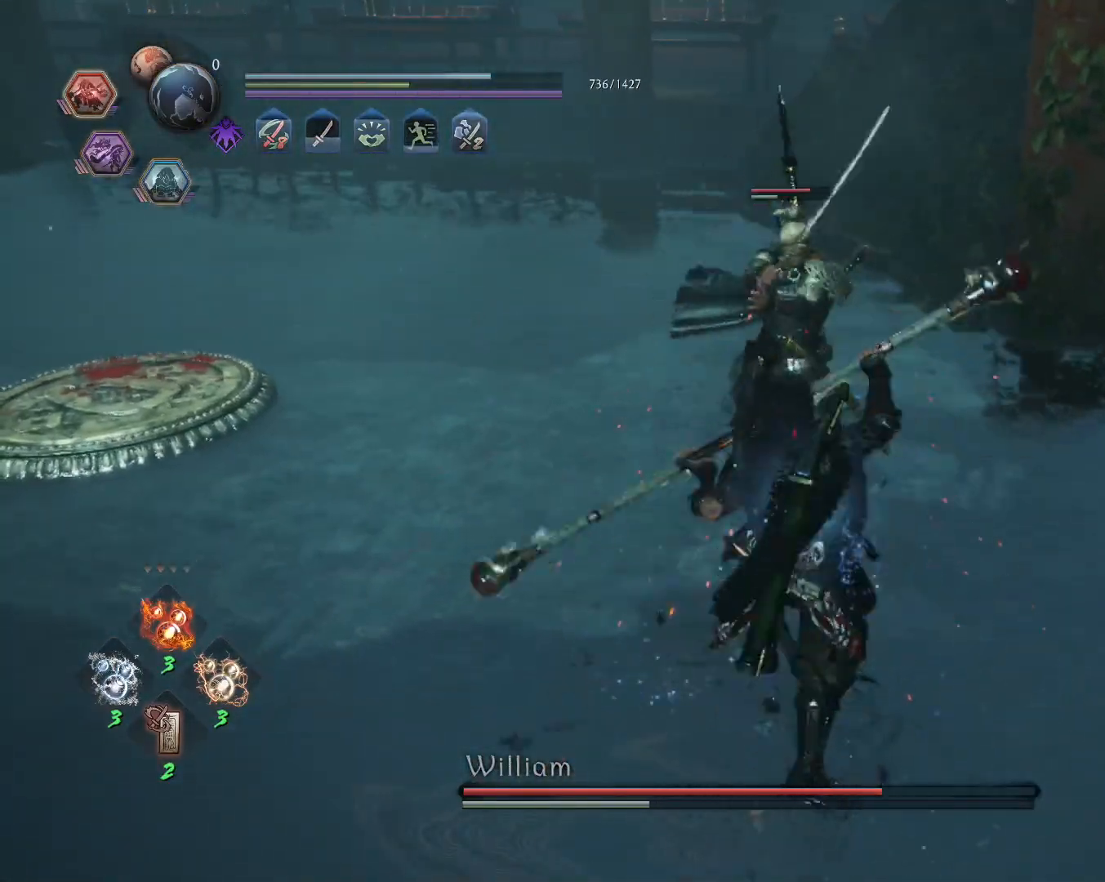
{"buttons": [], "left_stick": "center", "right_stick": "center", "events": [[500, "SQUARE", "up"]]}
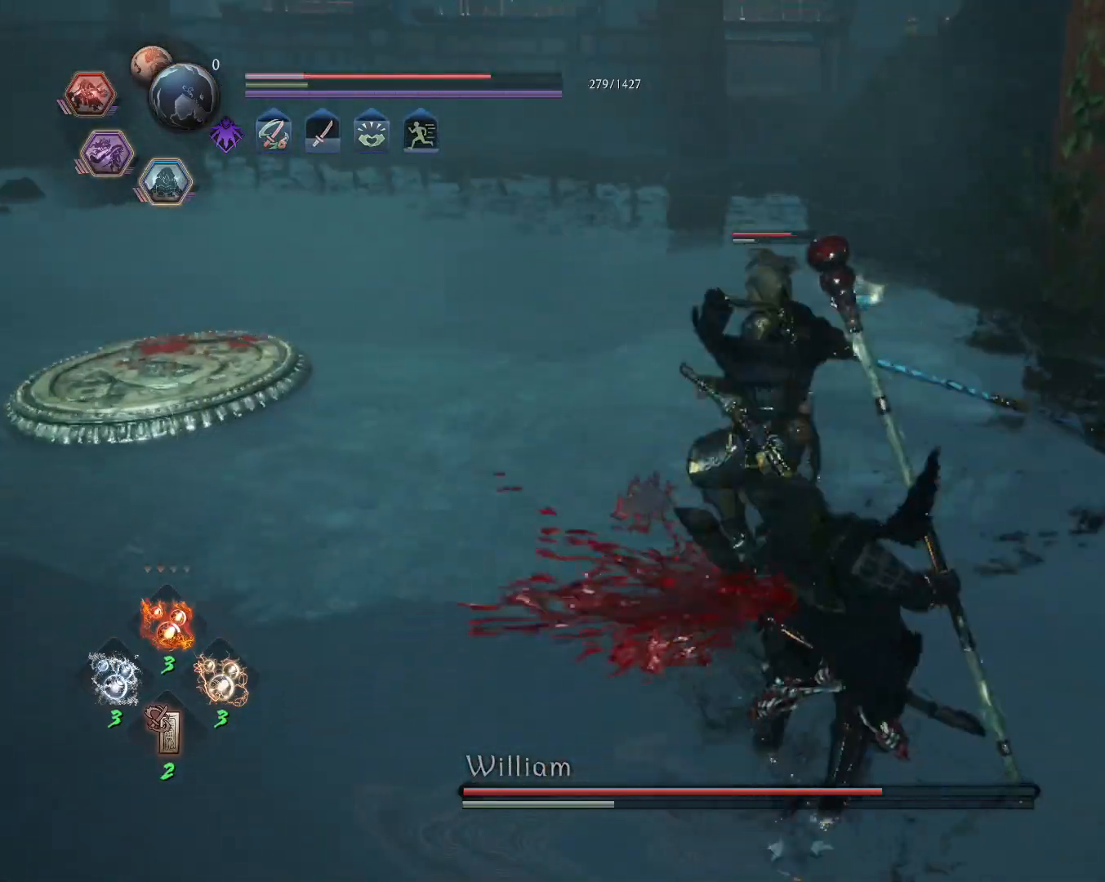
{"buttons": ["L1"], "left_stick": "center", "right_stick": "center", "events": [[183, "L1", "down"]]}
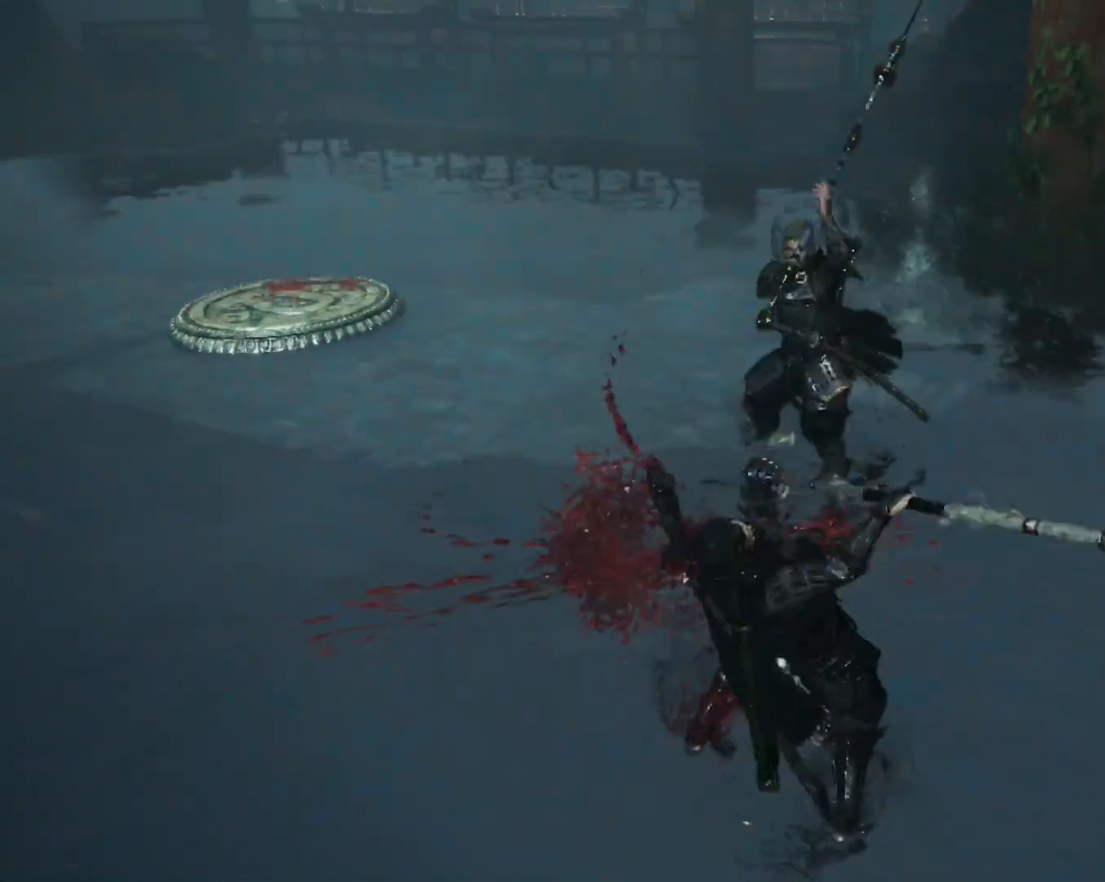
{"buttons": [], "left_stick": "center", "right_stick": "center", "events": [[117, "L1", "up"]]}